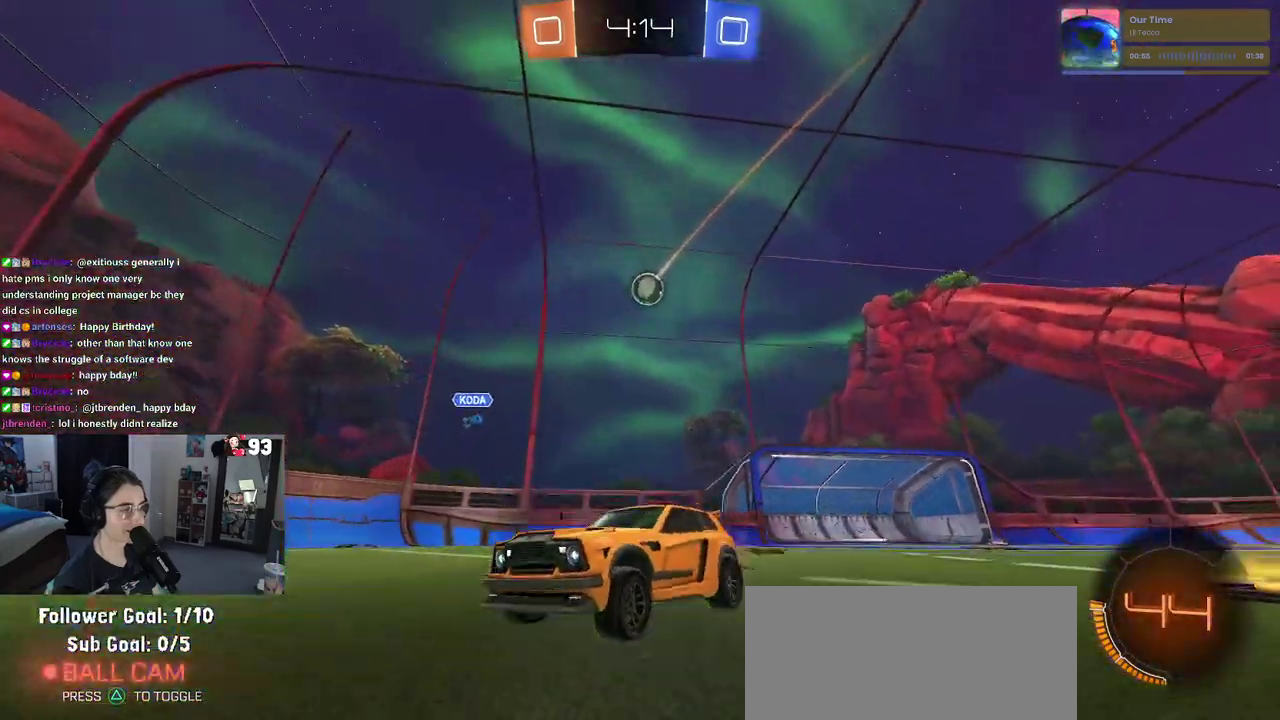
Gameplay with a controller (PlayStation layout); each line is a JSON object with the inputs held at the frame after it. "events" lists button and stick changes between this image and that frame as [ms after this image, input, new state], when the widget could be followed in between. This document gives stick clicks only as held states, not as events. Not read: L1 L2 R1 R2.
{"buttons": [], "left_stick": "left", "right_stick": "center", "events": [[117, "left_stick", "right"], [300, "SQUARE", "down"], [367, "left_stick", "center"], [417, "SQUARE", "up"], [467, "left_stick", "left"]]}
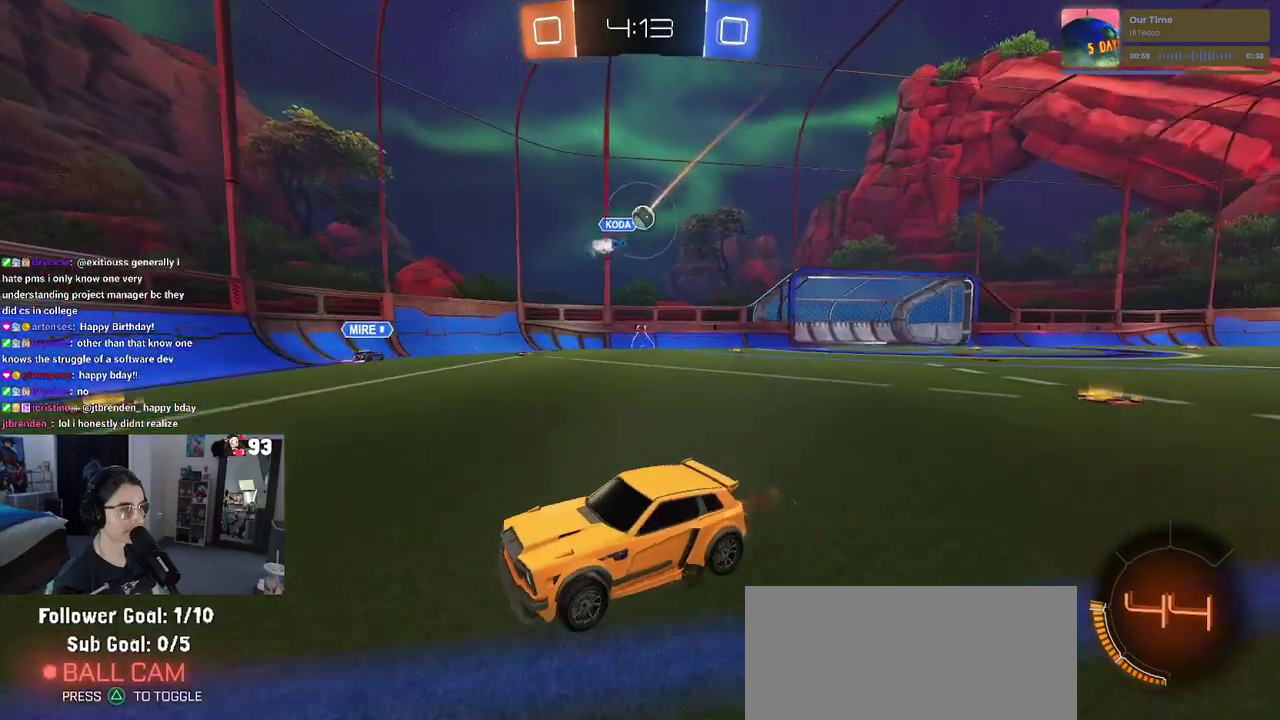
{"buttons": [], "left_stick": "left", "right_stick": "center", "events": [[50, "left_stick", "center"], [333, "left_stick", "left"]]}
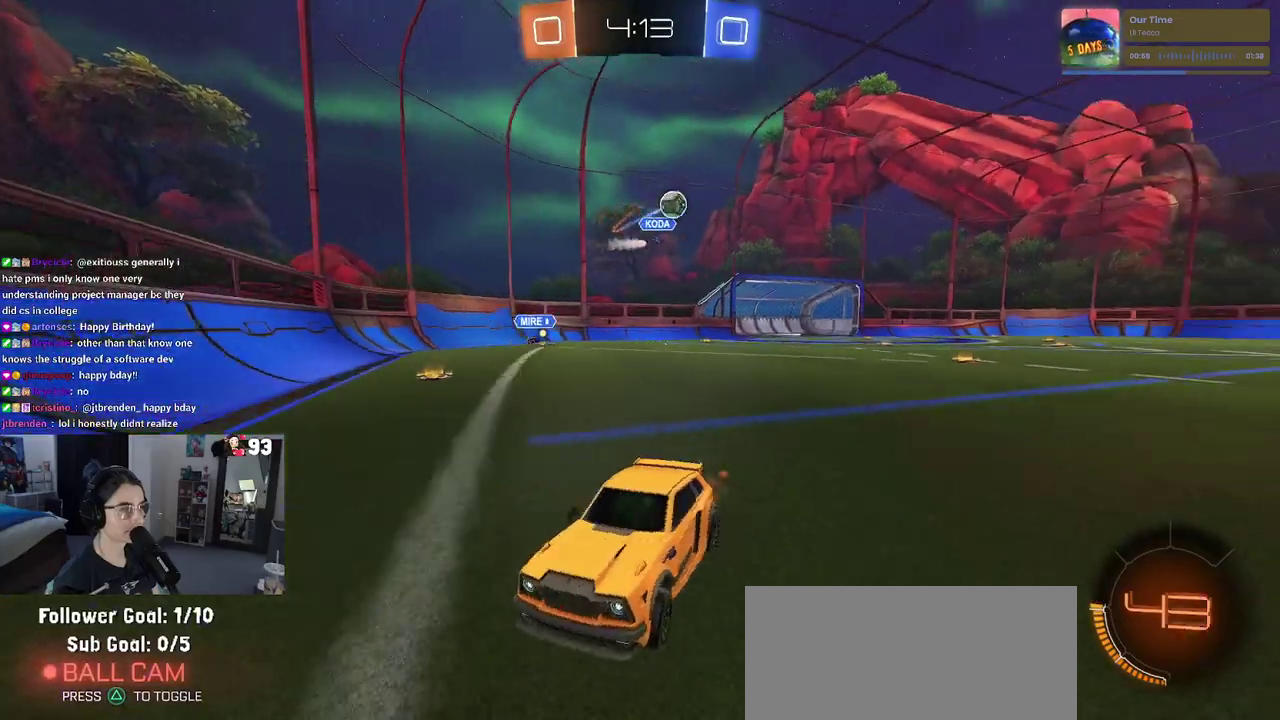
{"buttons": [], "left_stick": "center", "right_stick": "center", "events": [[300, "left_stick", "center"]]}
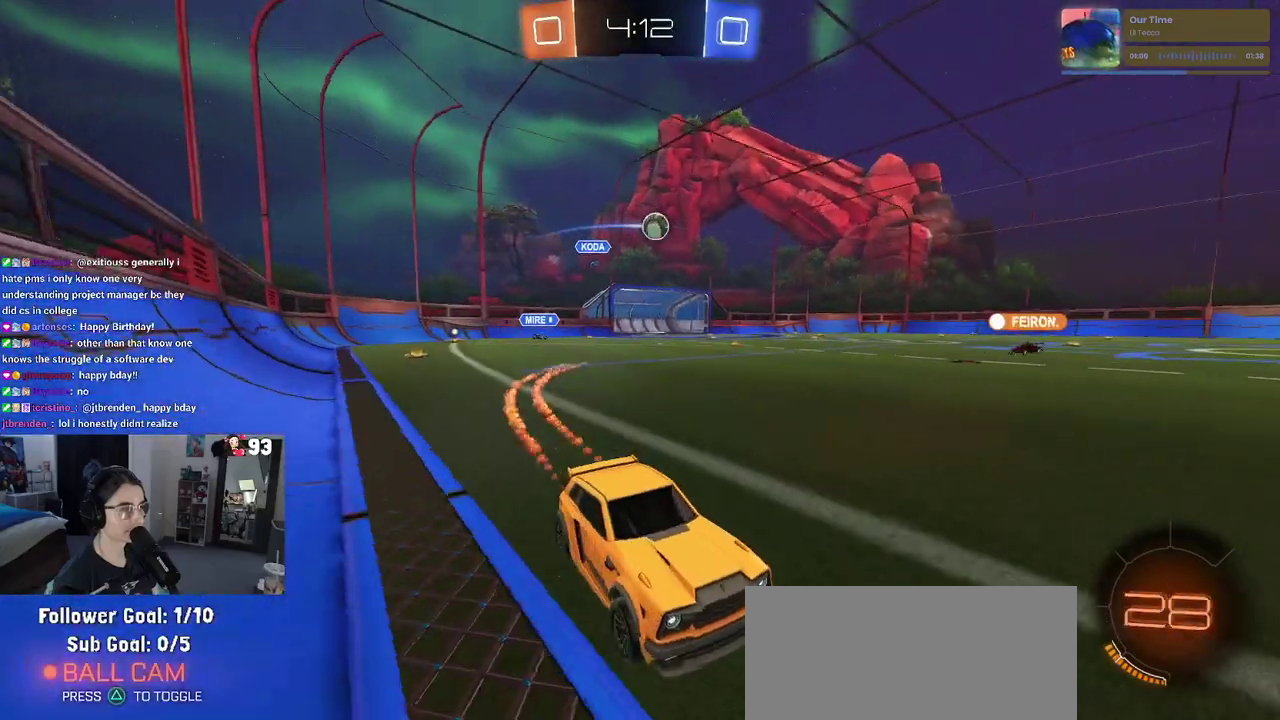
{"buttons": [], "left_stick": "center", "right_stick": "center", "events": [[133, "left_stick", "left"], [300, "left_stick", "center"]]}
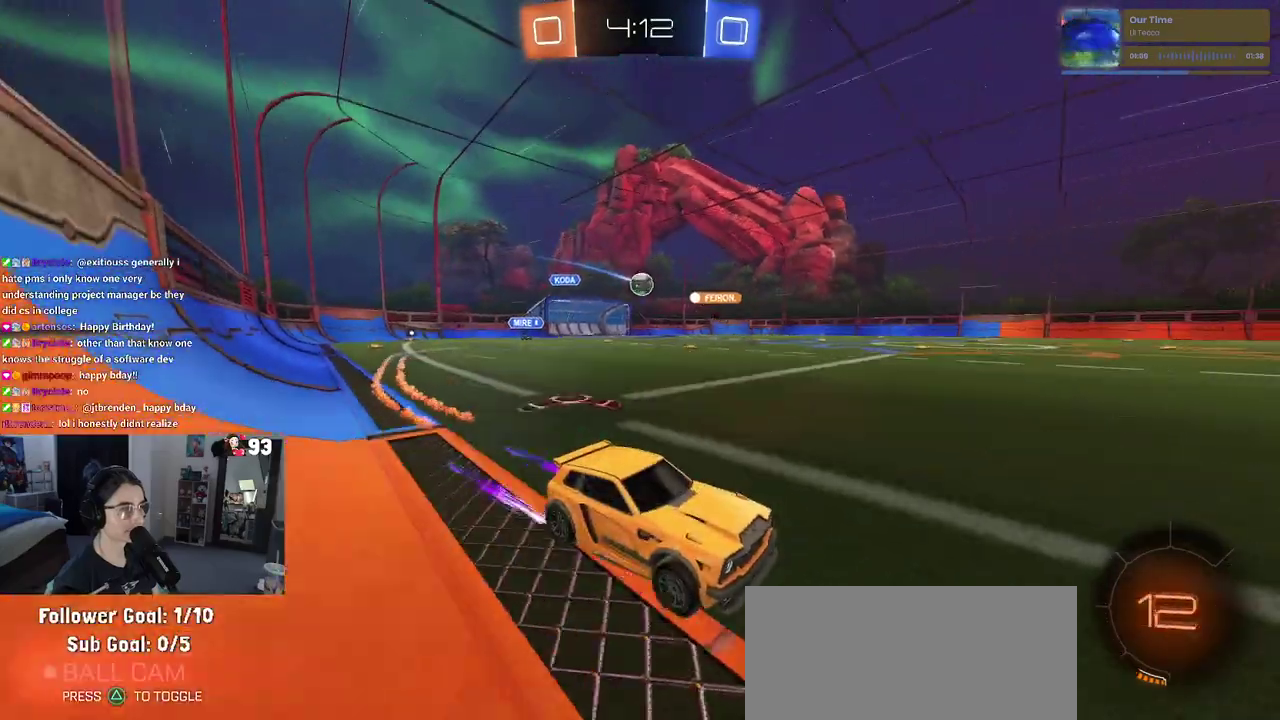
{"buttons": [], "left_stick": "center", "right_stick": "center", "events": []}
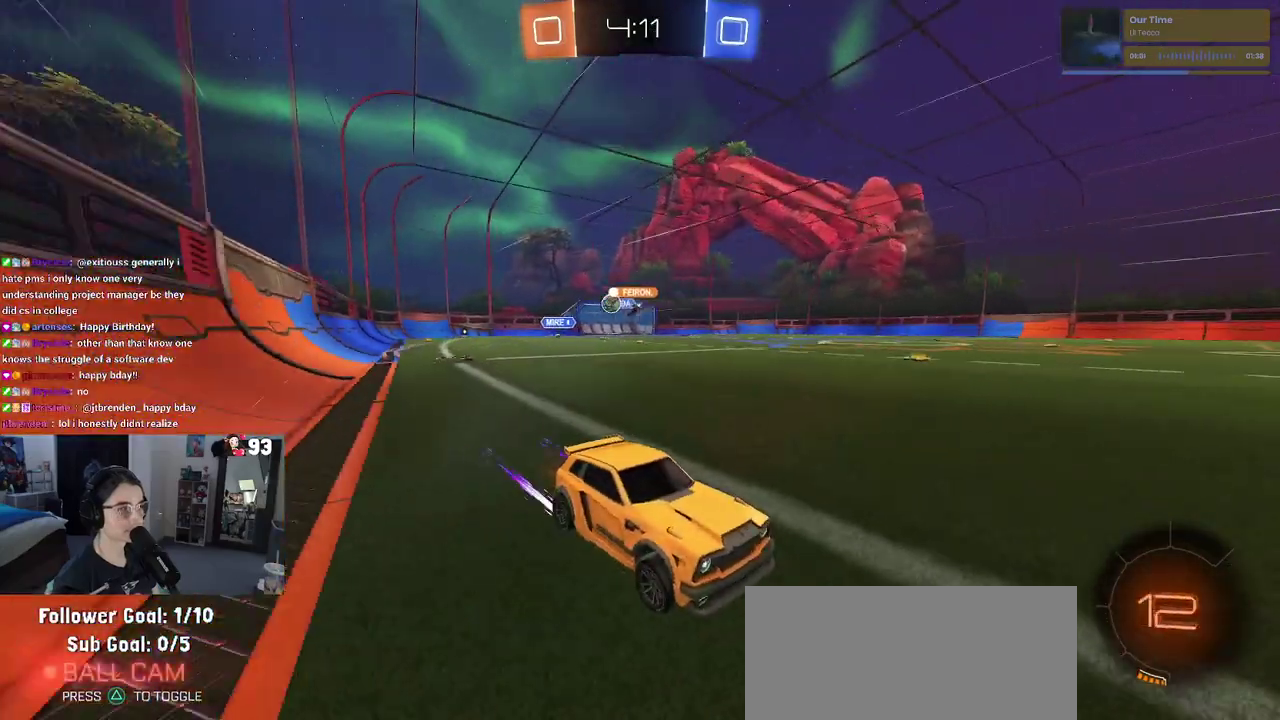
{"buttons": [], "left_stick": "center", "right_stick": "center", "events": [[167, "TRIANGLE", "down"], [300, "TRIANGLE", "up"]]}
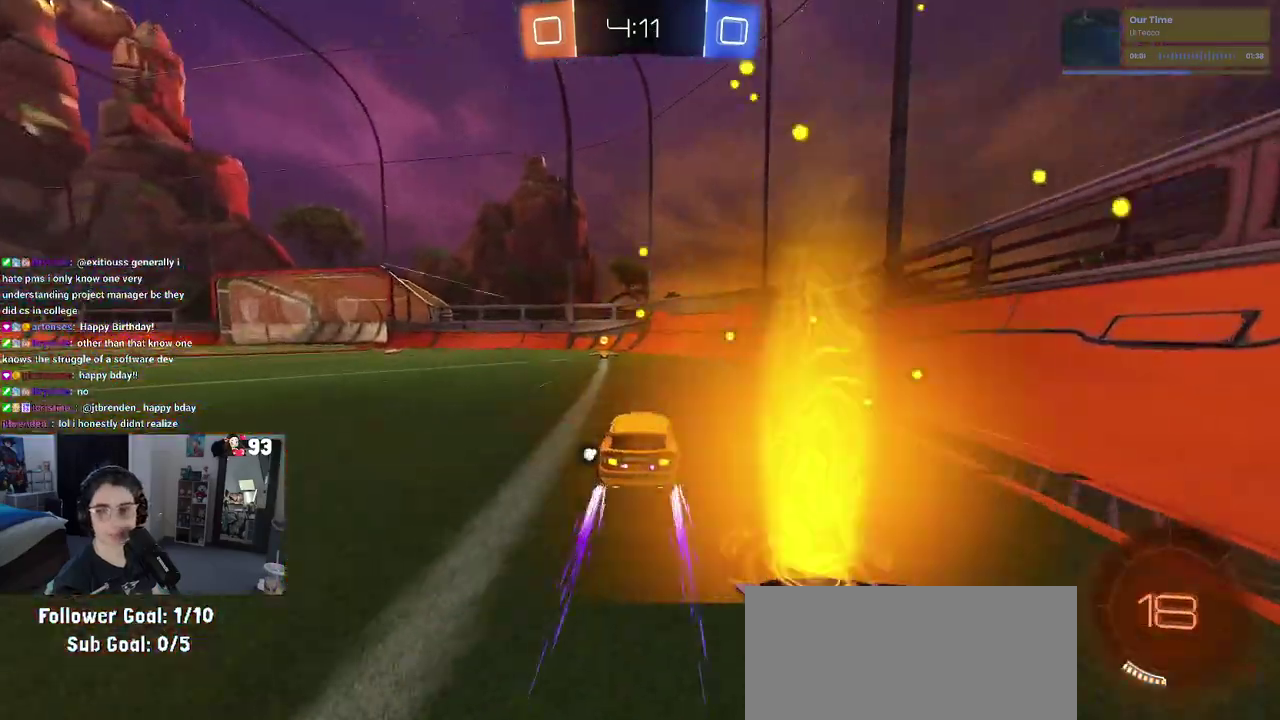
{"buttons": [], "left_stick": "left", "right_stick": "center", "events": [[117, "TRIANGLE", "down"], [233, "left_stick", "left"], [250, "TRIANGLE", "up"]]}
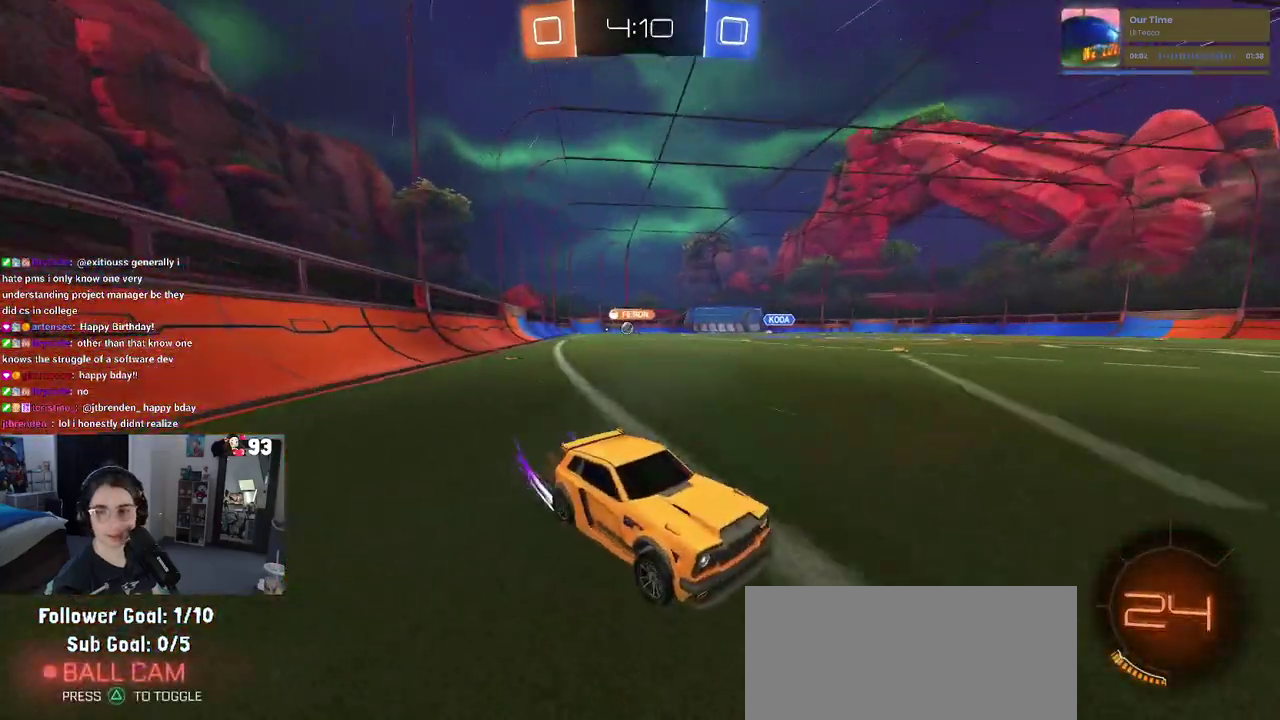
{"buttons": [], "left_stick": "left", "right_stick": "center", "events": [[17, "SQUARE", "down"], [100, "SQUARE", "up"]]}
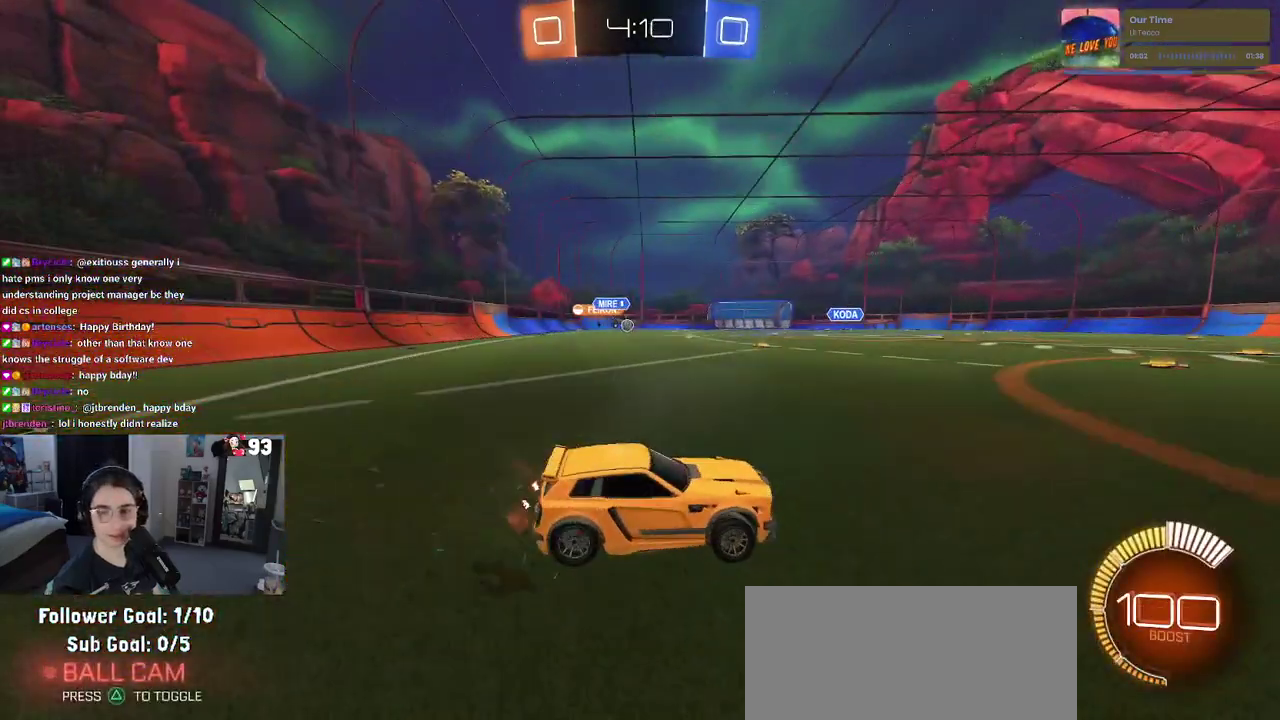
{"buttons": [], "left_stick": "left", "right_stick": "center", "events": []}
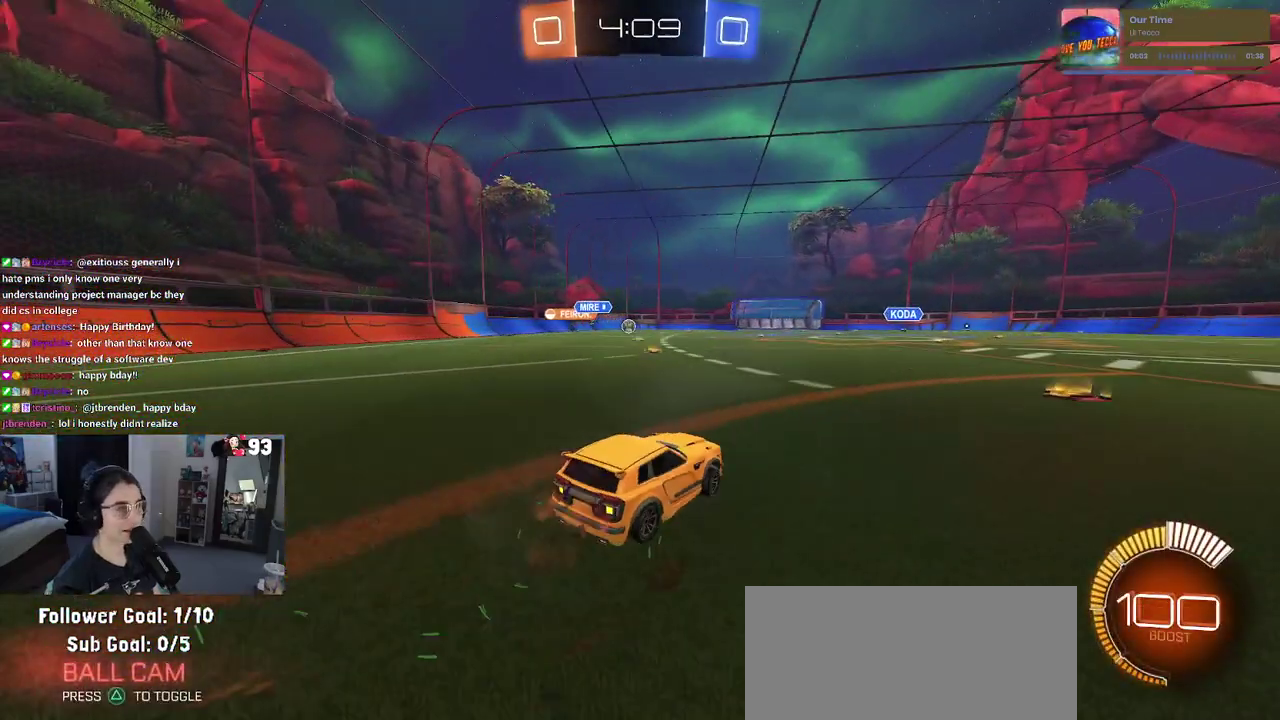
{"buttons": [], "left_stick": "center", "right_stick": "center", "events": [[300, "left_stick", "center"]]}
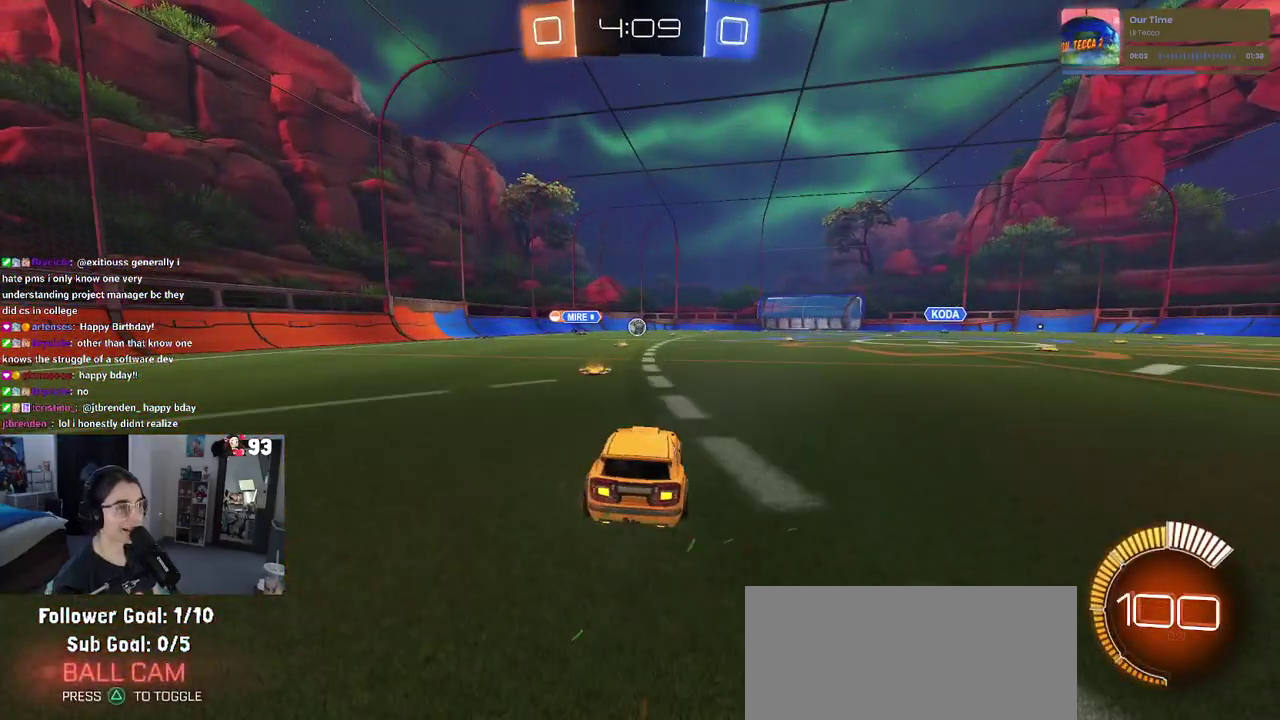
{"buttons": [], "left_stick": "right", "right_stick": "center"}
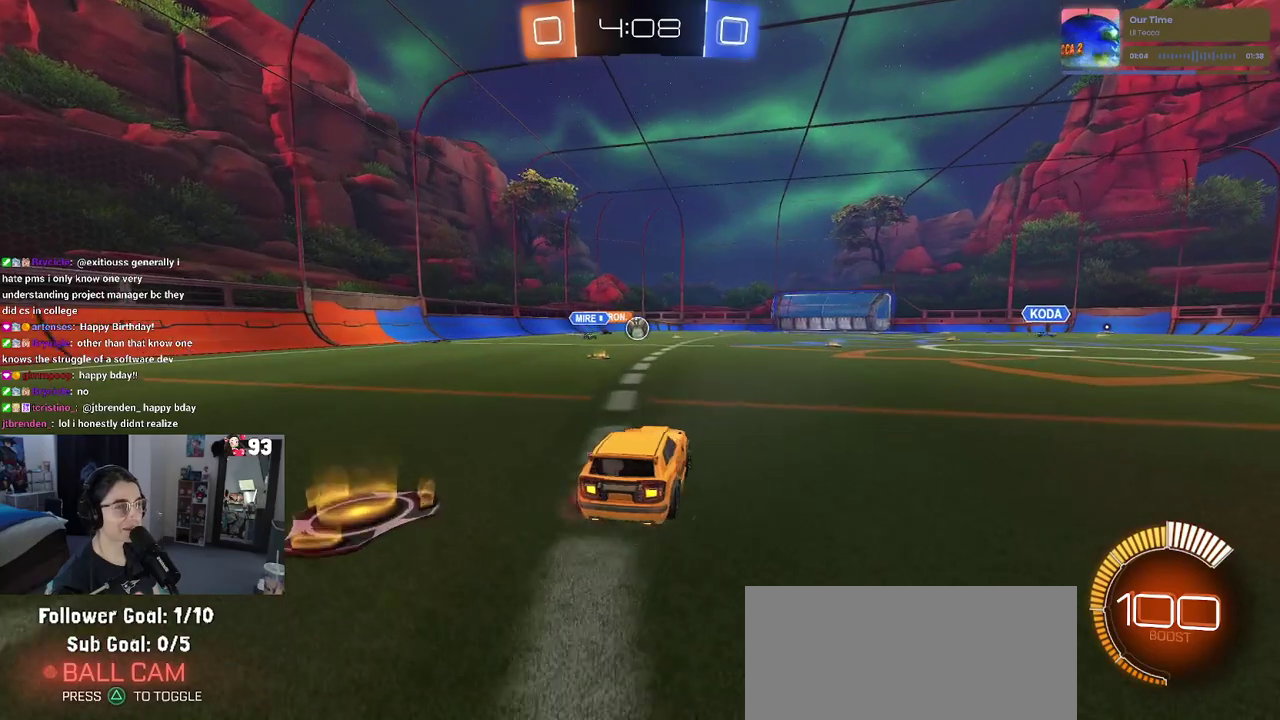
{"buttons": [], "left_stick": "center", "right_stick": "center"}
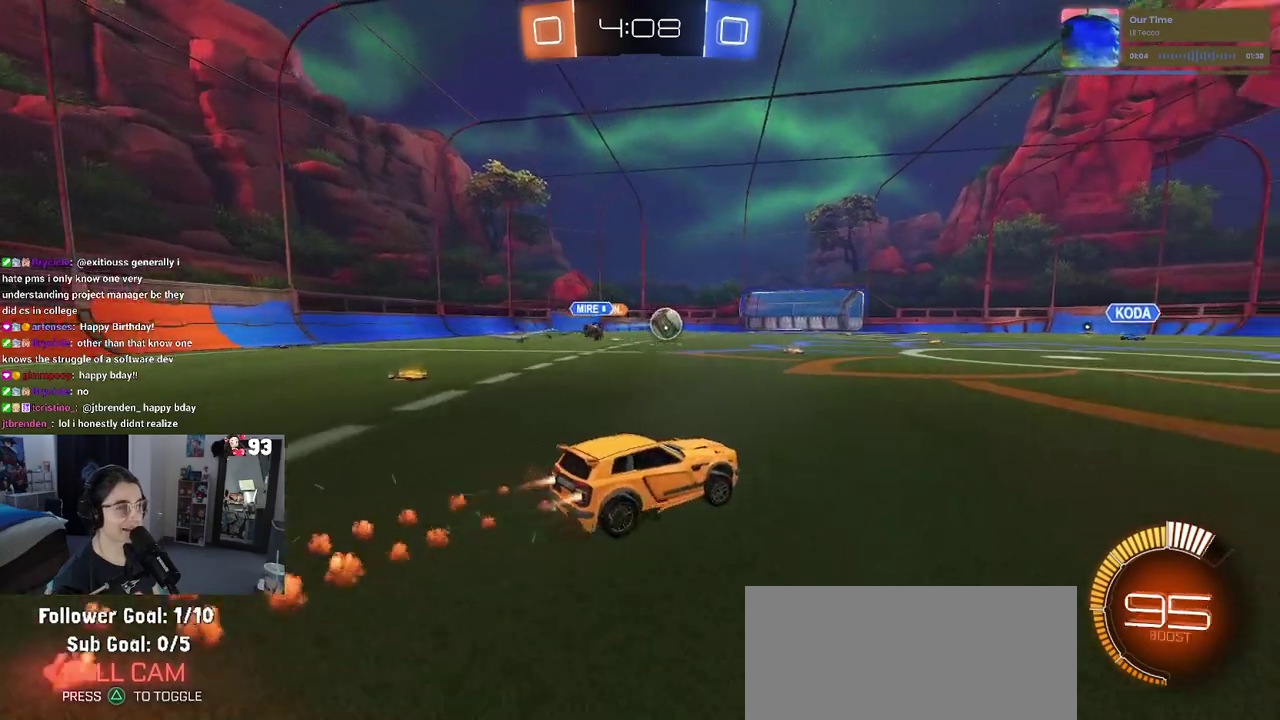
{"buttons": [], "left_stick": "down-right", "right_stick": "center", "events": [[67, "left_stick", "down-right"]]}
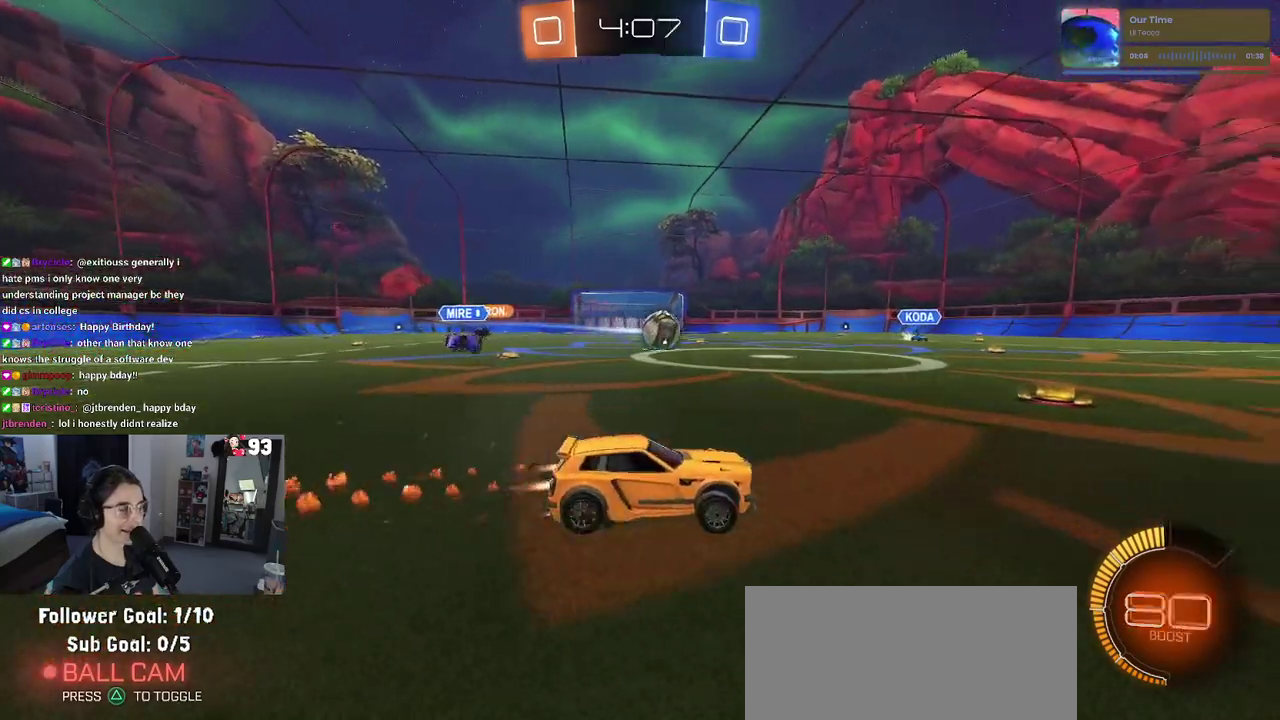
{"buttons": [], "left_stick": "down-right", "right_stick": "center", "events": []}
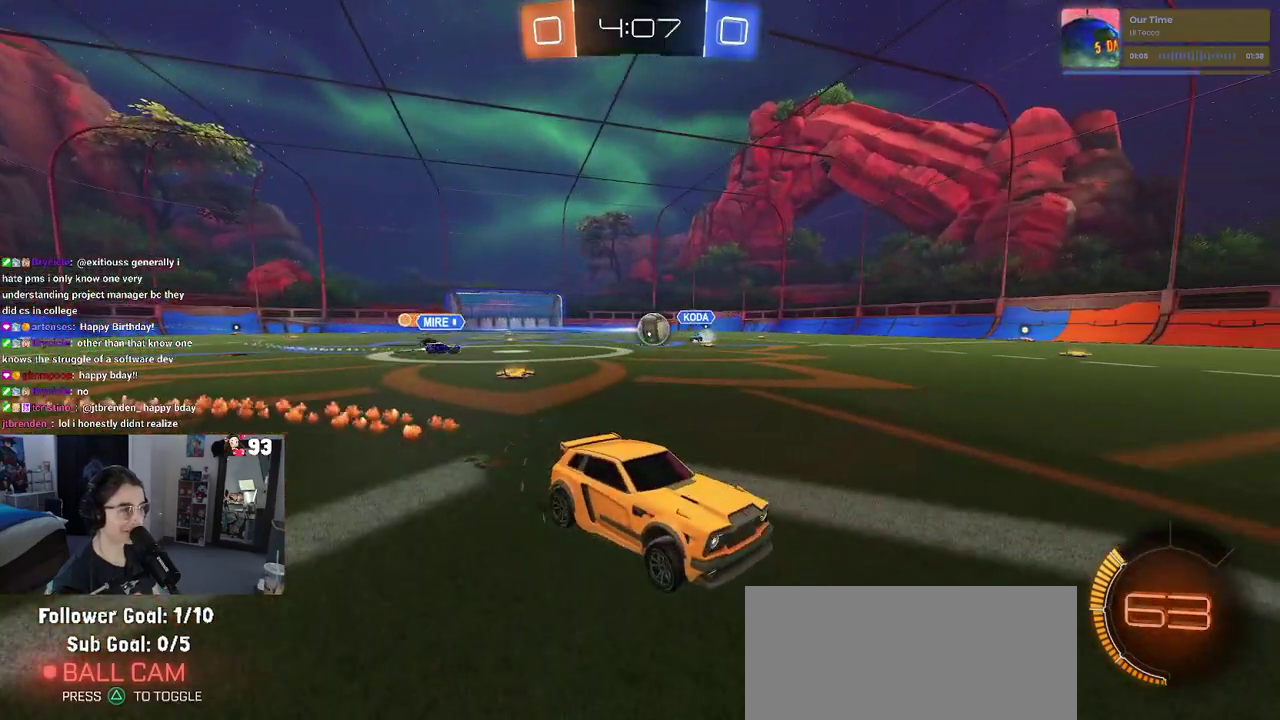
{"buttons": [], "left_stick": "center", "right_stick": "center", "events": [[150, "left_stick", "right"], [283, "left_stick", "center"]]}
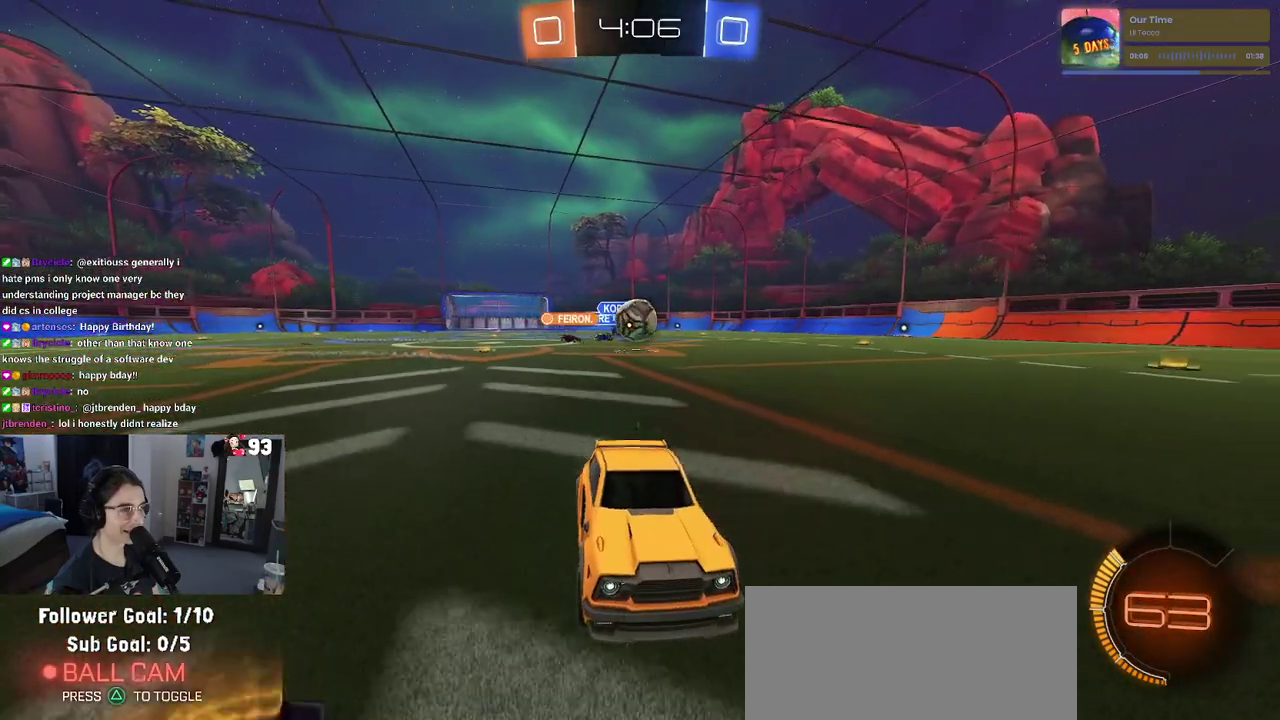
{"buttons": ["CROSS"], "left_stick": "left", "right_stick": "center", "events": [[233, "left_stick", "left"], [433, "CROSS", "down"]]}
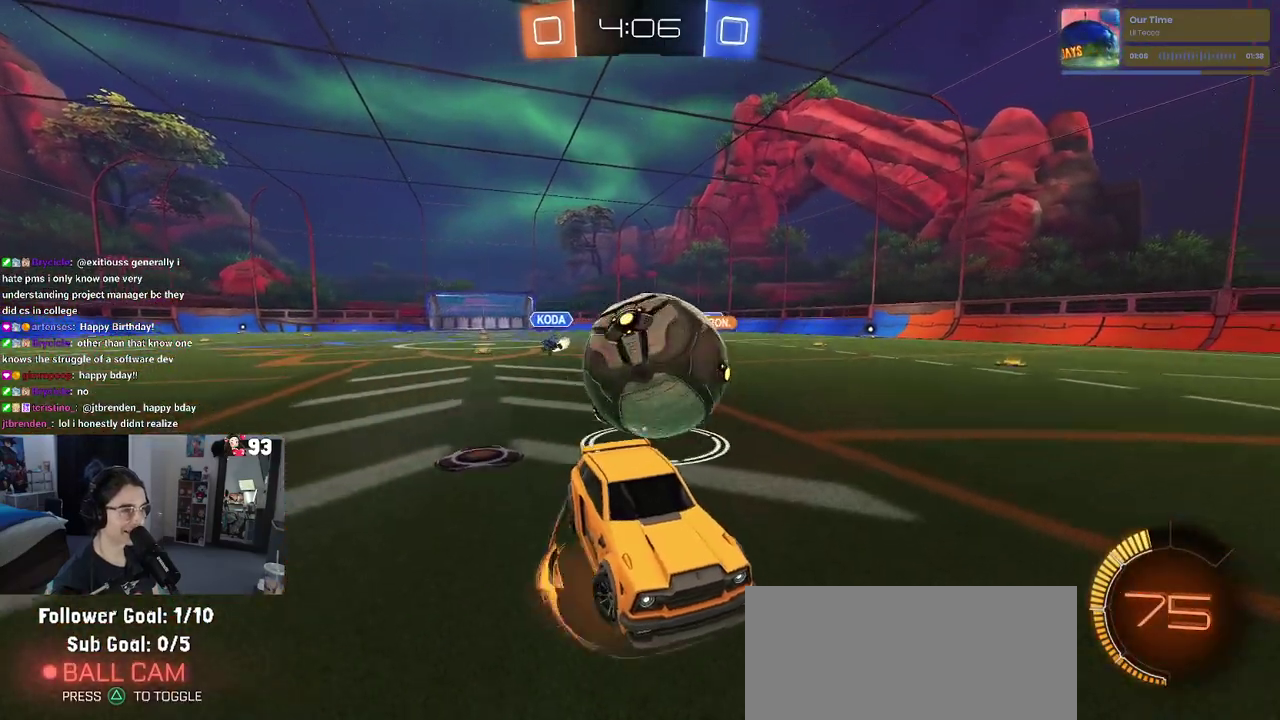
{"buttons": [], "left_stick": "center", "right_stick": "center", "events": [[17, "CROSS", "up"], [67, "CROSS", "down"], [67, "left_stick", "up"], [133, "left_stick", "up-left"], [200, "CROSS", "up"], [267, "left_stick", "center"]]}
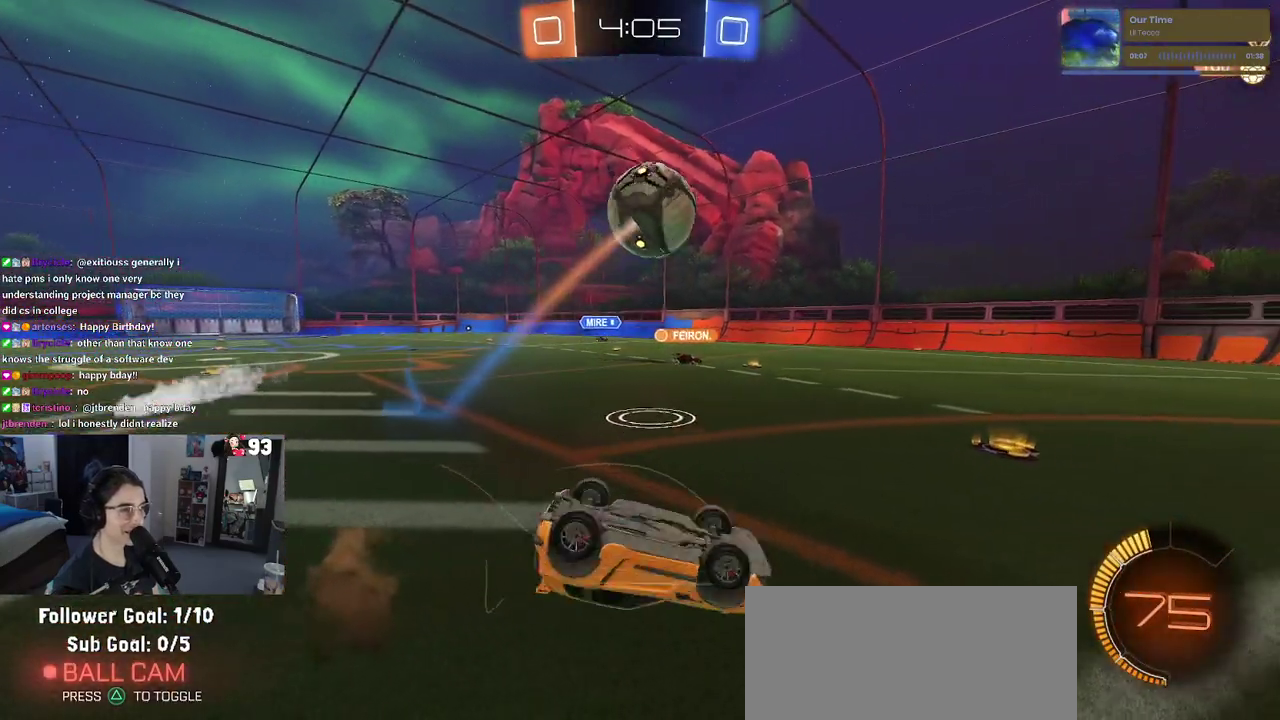
{"buttons": [], "left_stick": "center", "right_stick": "center", "events": [[67, "left_stick", "up-left"], [267, "left_stick", "left"], [450, "left_stick", "center"]]}
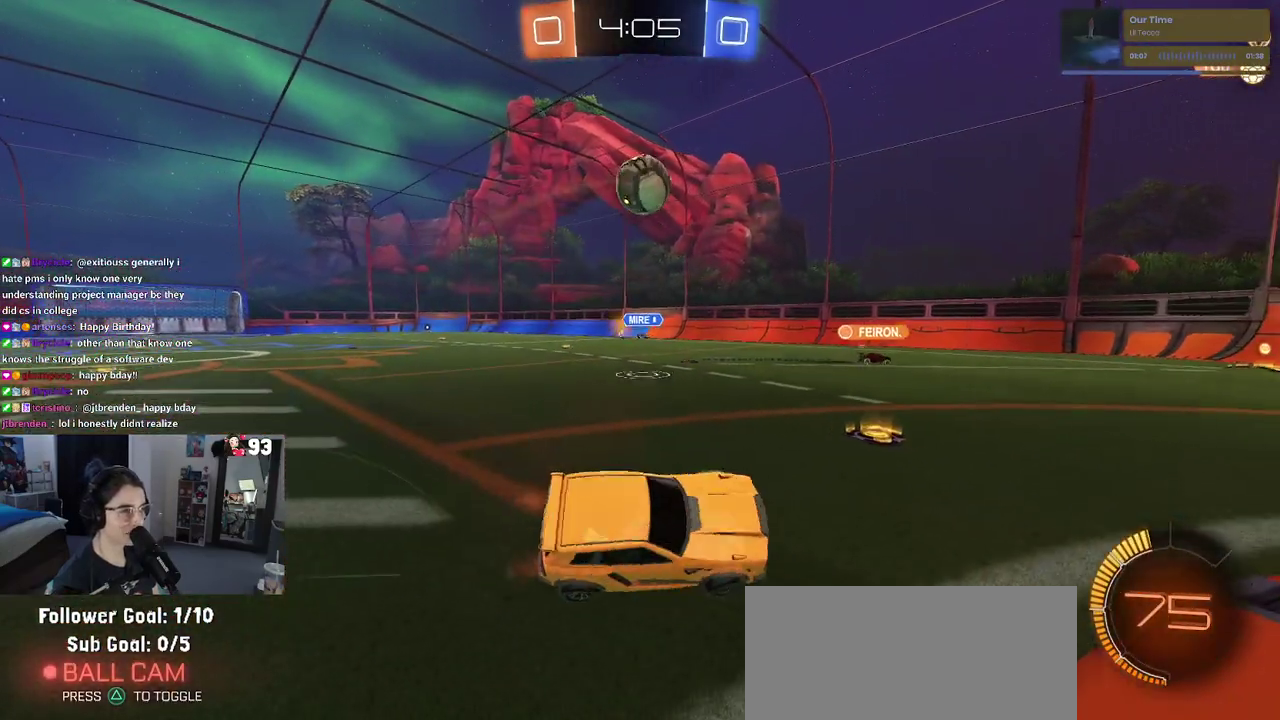
{"buttons": [], "left_stick": "down-right", "right_stick": "center"}
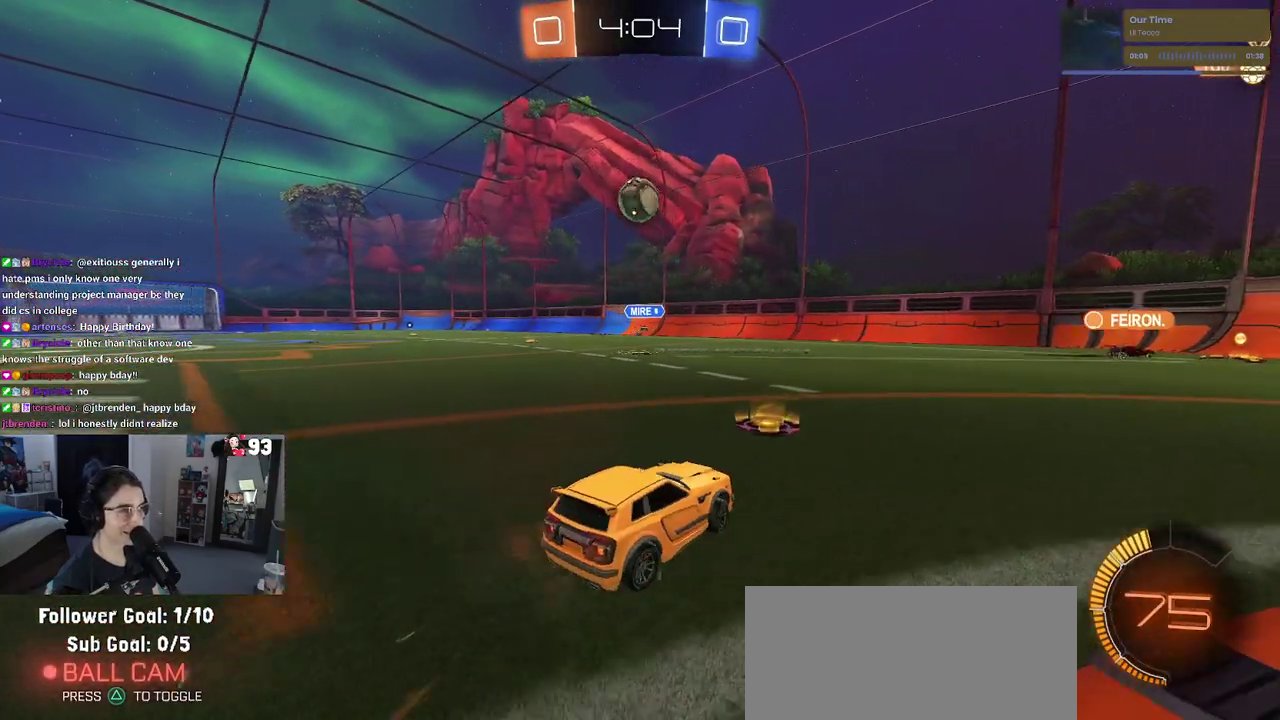
{"buttons": [], "left_stick": "right", "right_stick": "center"}
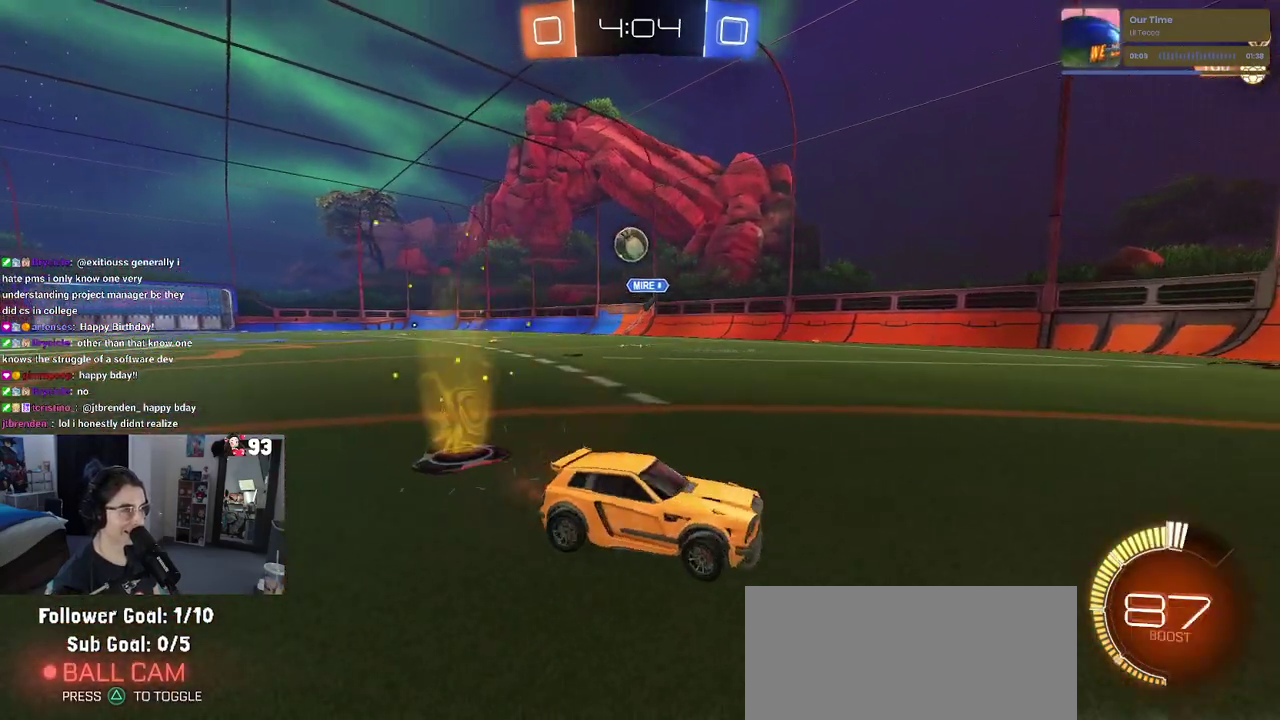
{"buttons": [], "left_stick": "down-right", "right_stick": "center", "events": [[33, "left_stick", "center"], [117, "left_stick", "down-right"]]}
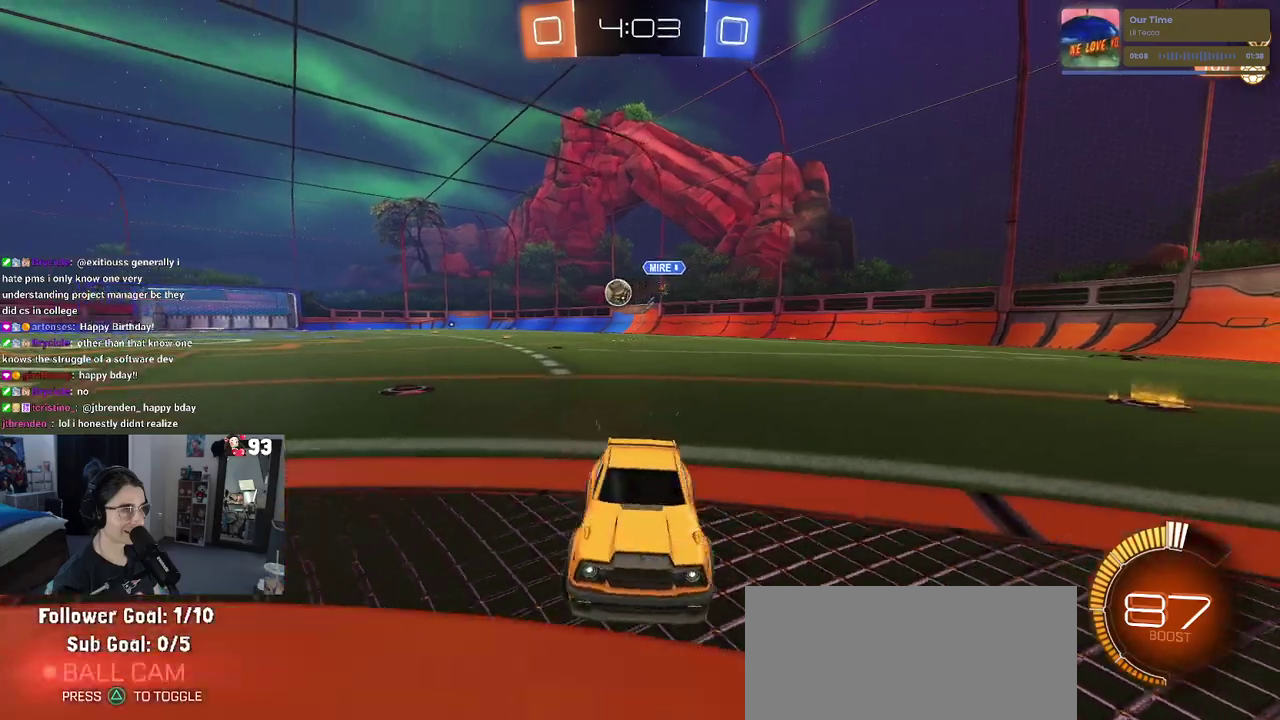
{"buttons": [], "left_stick": "down-right", "right_stick": "center", "events": [[300, "SQUARE", "down"], [417, "SQUARE", "up"]]}
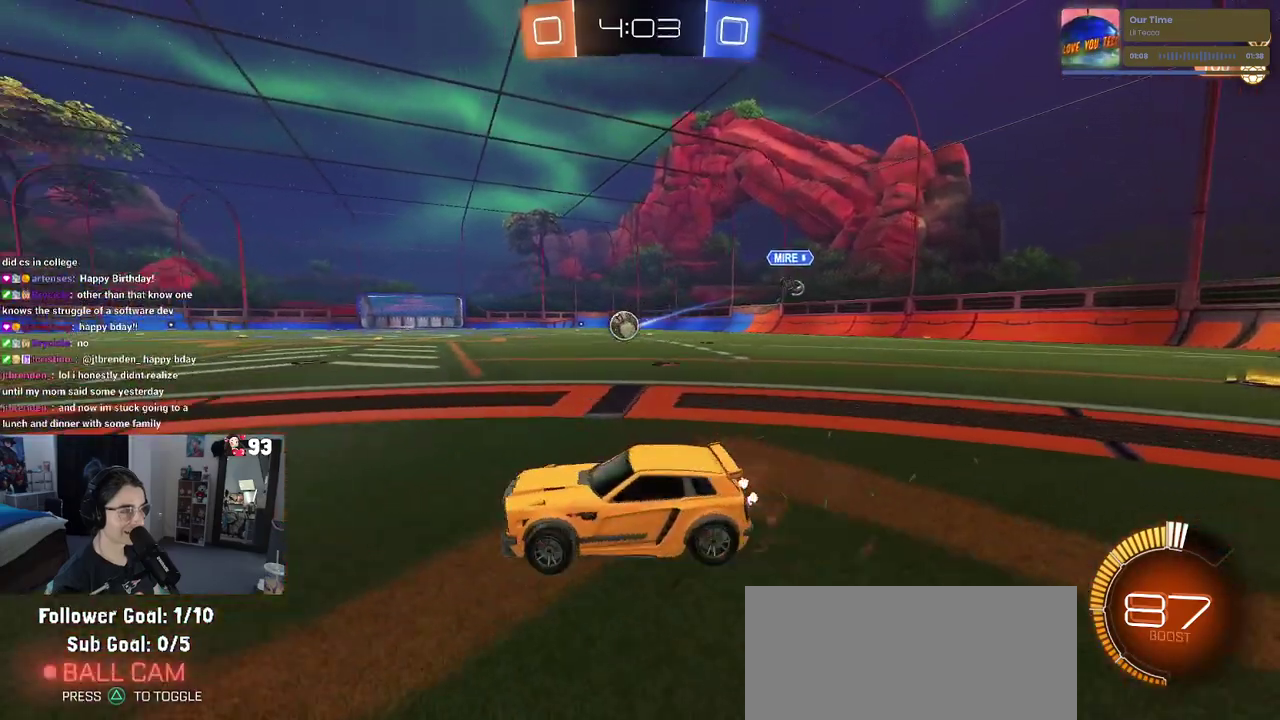
{"buttons": [], "left_stick": "center", "right_stick": "center", "events": [[117, "left_stick", "right"], [217, "left_stick", "center"]]}
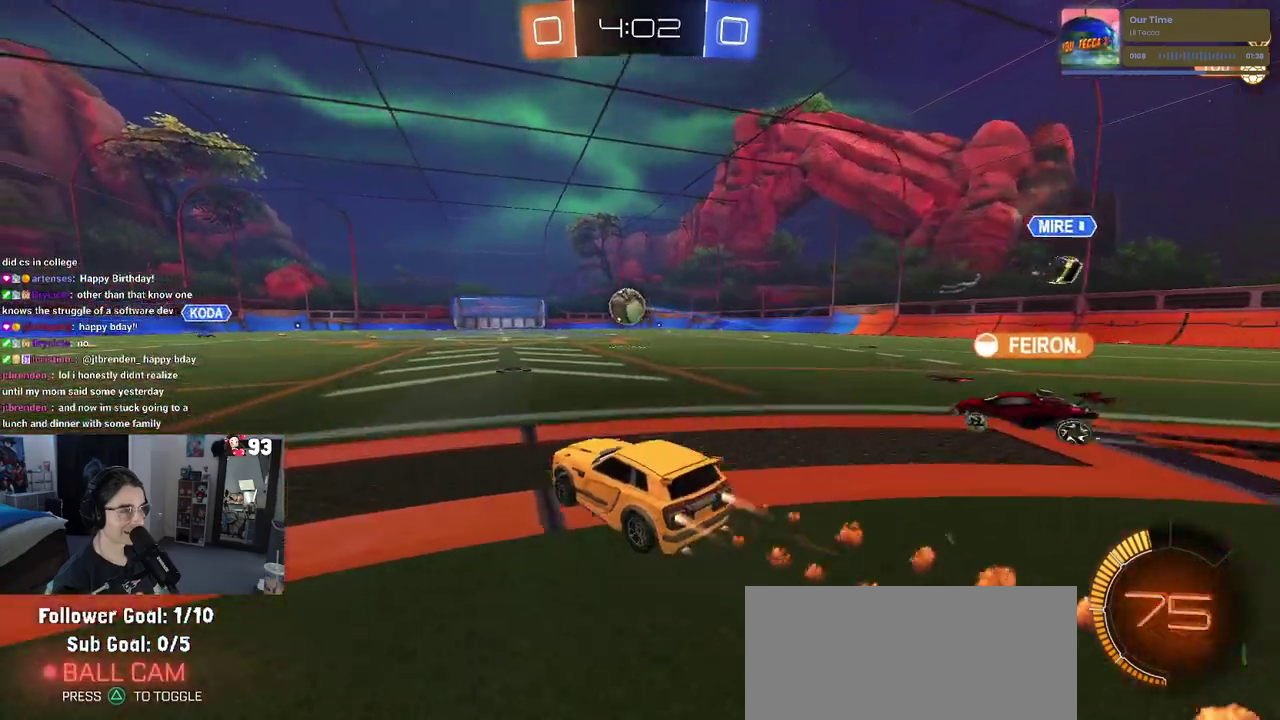
{"buttons": [], "left_stick": "left", "right_stick": "center", "events": [[100, "left_stick", "left"], [267, "left_stick", "center"], [417, "left_stick", "left"]]}
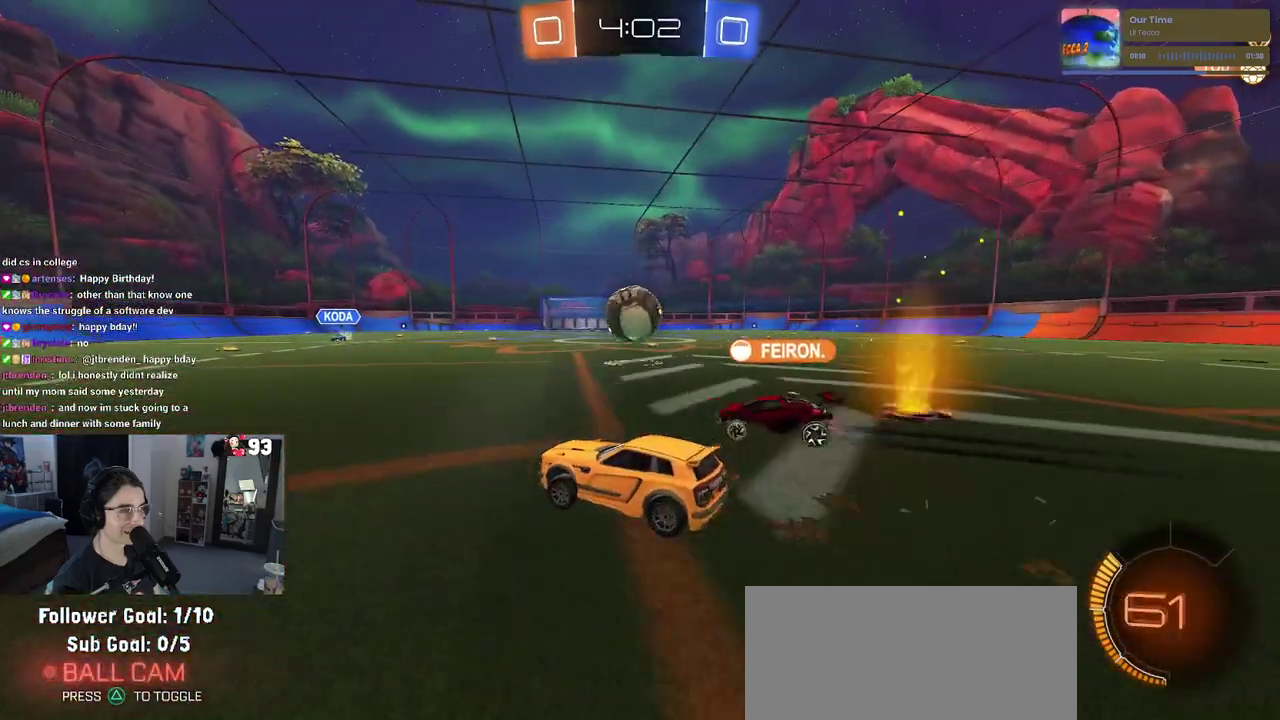
{"buttons": [], "left_stick": "center", "right_stick": "center", "events": [[67, "left_stick", "center"], [267, "left_stick", "left"], [417, "left_stick", "center"]]}
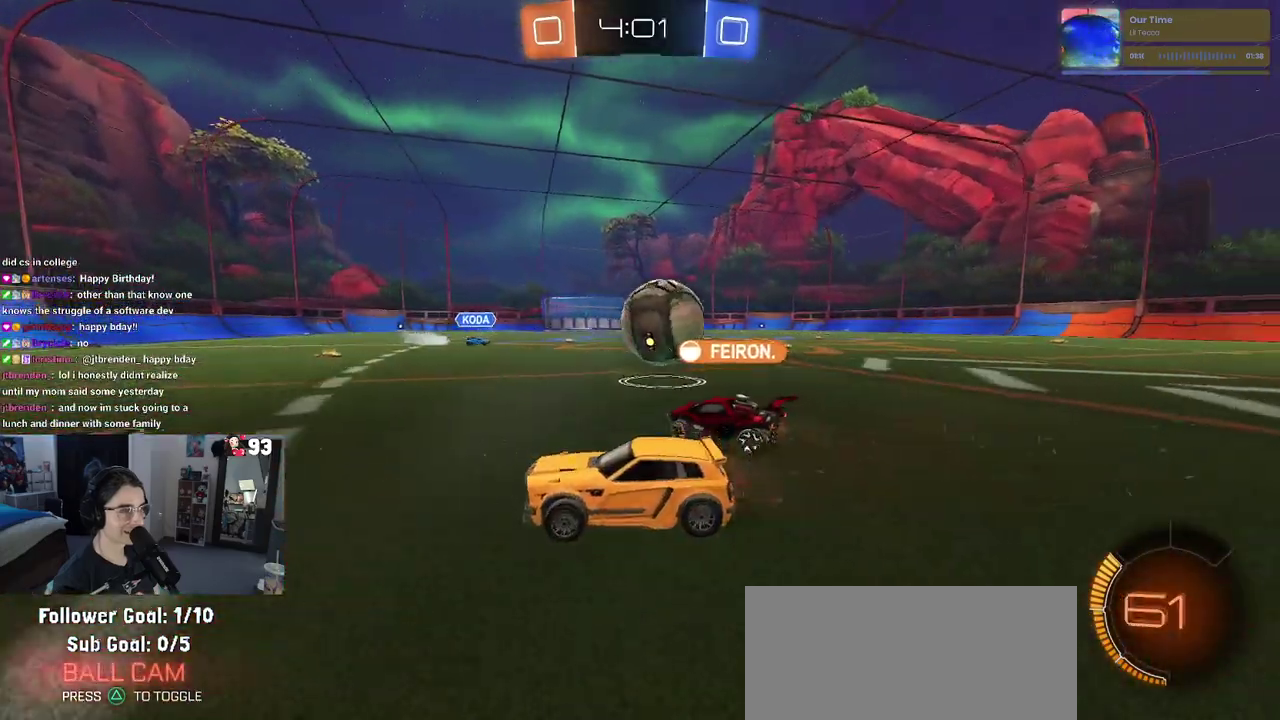
{"buttons": [], "left_stick": "center", "right_stick": "center", "events": [[83, "left_stick", "left"], [233, "left_stick", "center"]]}
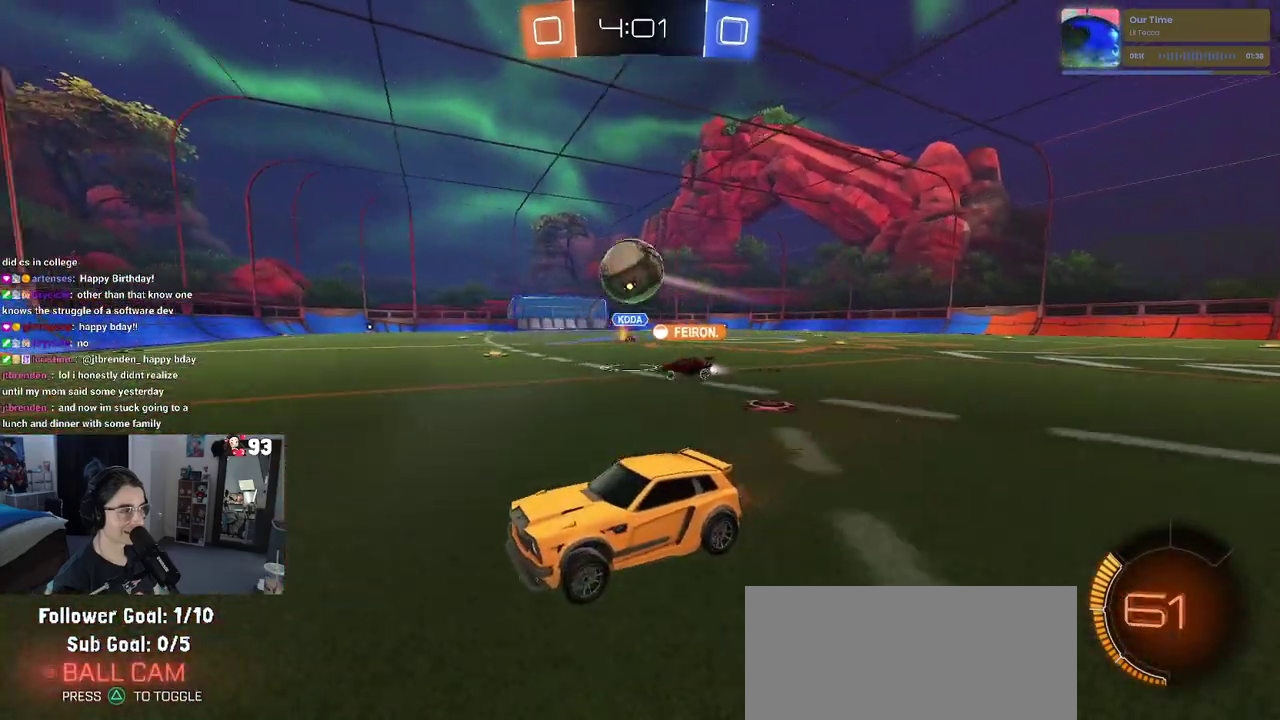
{"buttons": [], "left_stick": "up-right", "right_stick": "center", "events": [[300, "left_stick", "right"], [483, "left_stick", "up-right"]]}
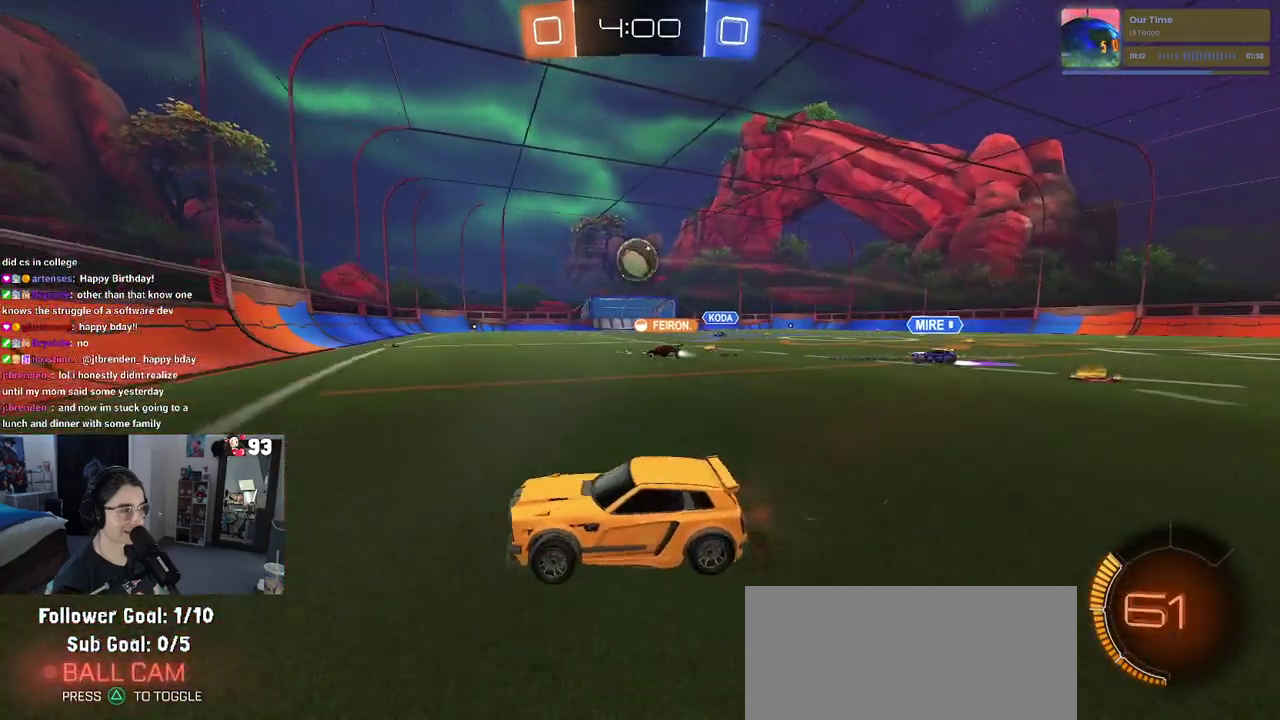
{"buttons": [], "left_stick": "center", "right_stick": "center", "events": [[33, "left_stick", "center"], [150, "DPAD_RIGHT", "down"], [217, "DPAD_RIGHT", "up"]]}
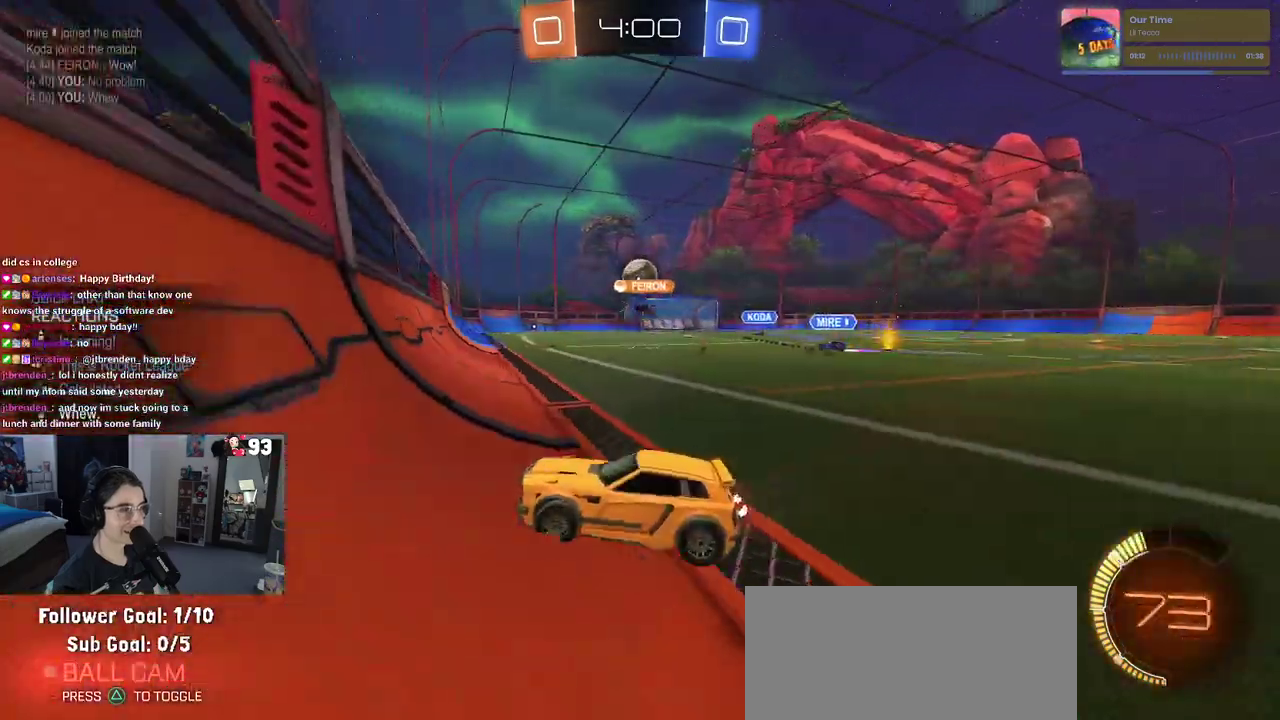
{"buttons": [], "left_stick": "right", "right_stick": "center", "events": [[17, "left_stick", "right"], [150, "SQUARE", "down"], [250, "SQUARE", "up"]]}
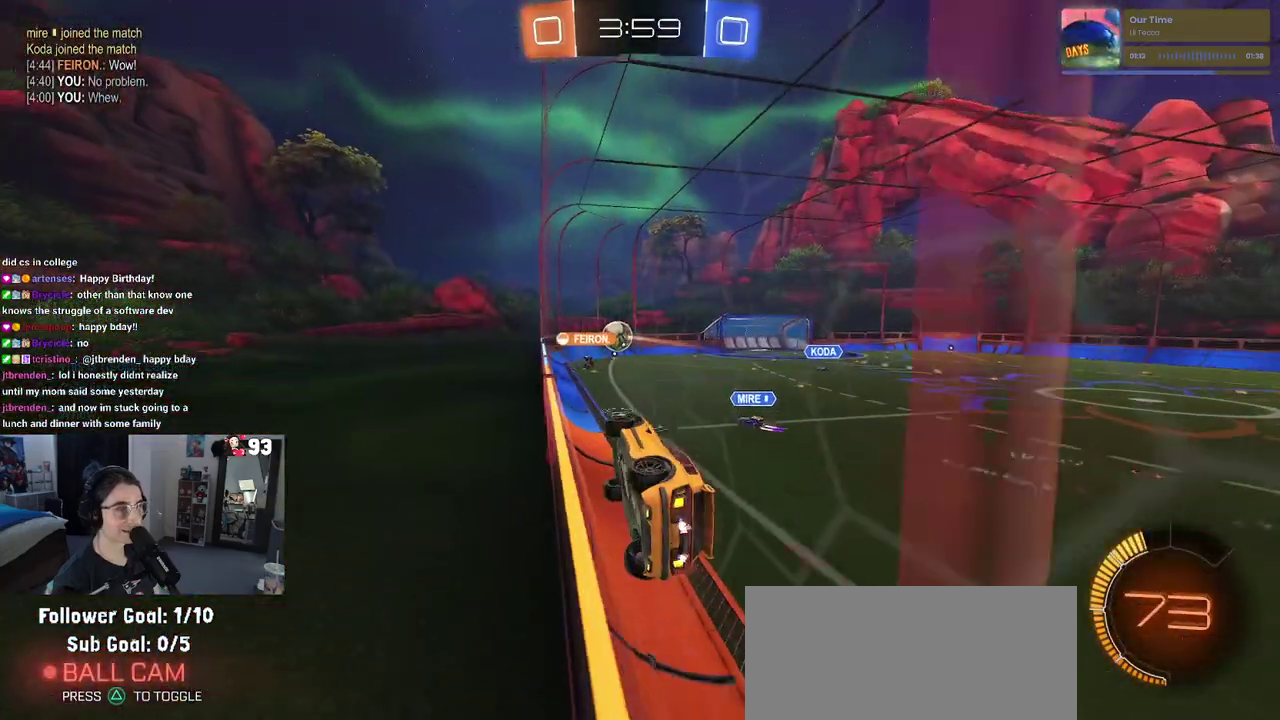
{"buttons": ["SQUARE"], "left_stick": "down-left", "right_stick": "center"}